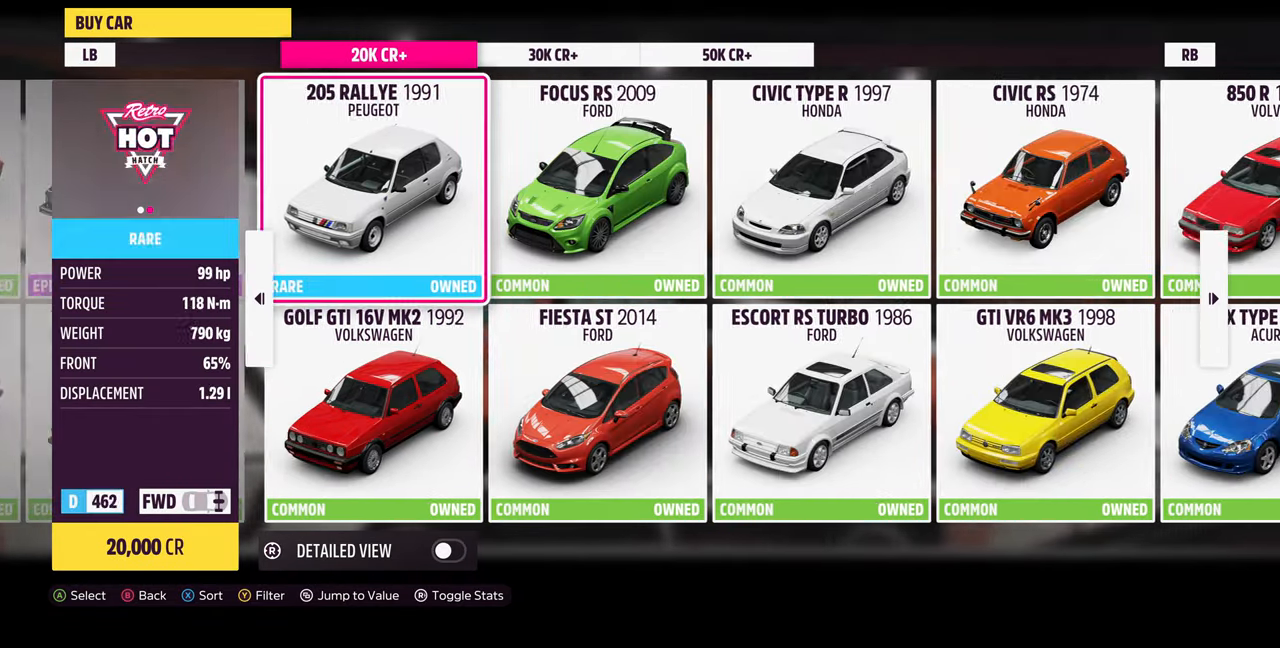
Gameplay with a controller (PlayStation layout); each line is a JSON object with the inputs held at the frame after it. "events" lists button and stick changes between this image and that frame as [ms after this image, input, new state], when the widget could be followed in between. Not read: START.
{"buttons": ["DPAD_LEFT"], "left_stick": "center", "right_stick": "center", "events": [[100, "DPAD_RIGHT", "up"], [233, "DPAD_RIGHT", "down"], [333, "DPAD_RIGHT", "up"], [500, "DPAD_LEFT", "down"]]}
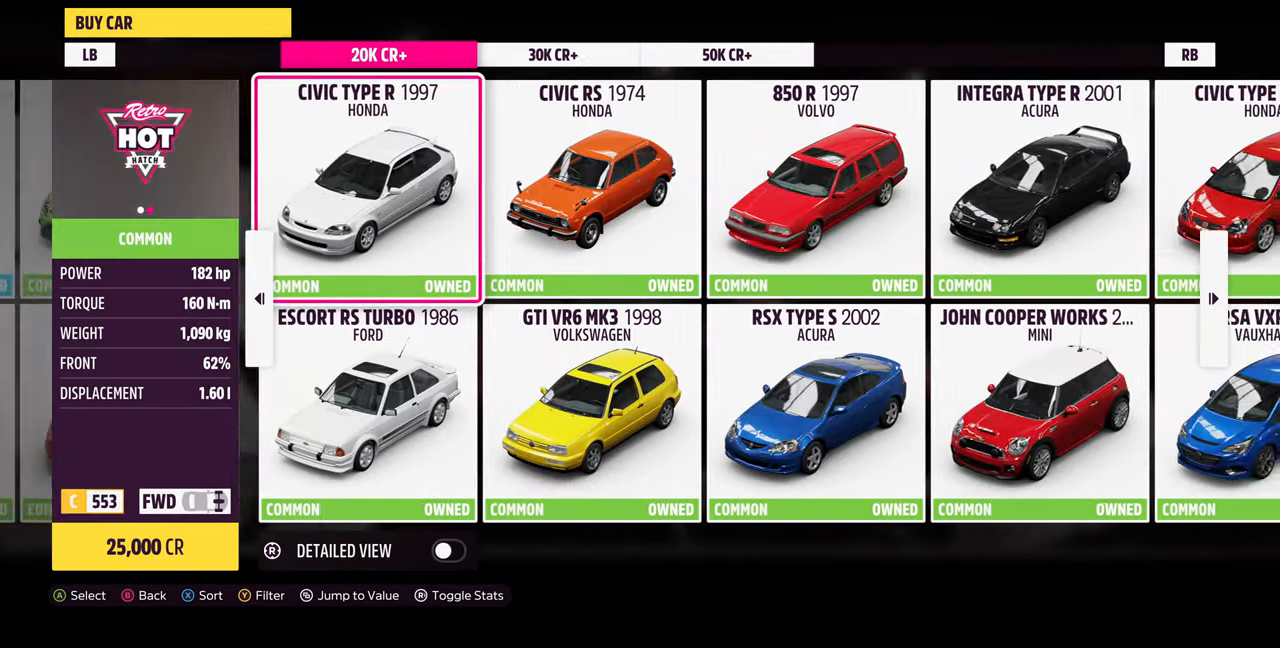
{"buttons": [], "left_stick": "center", "right_stick": "center", "events": [[100, "DPAD_LEFT", "up"], [200, "DPAD_LEFT", "down"], [334, "DPAD_LEFT", "up"]]}
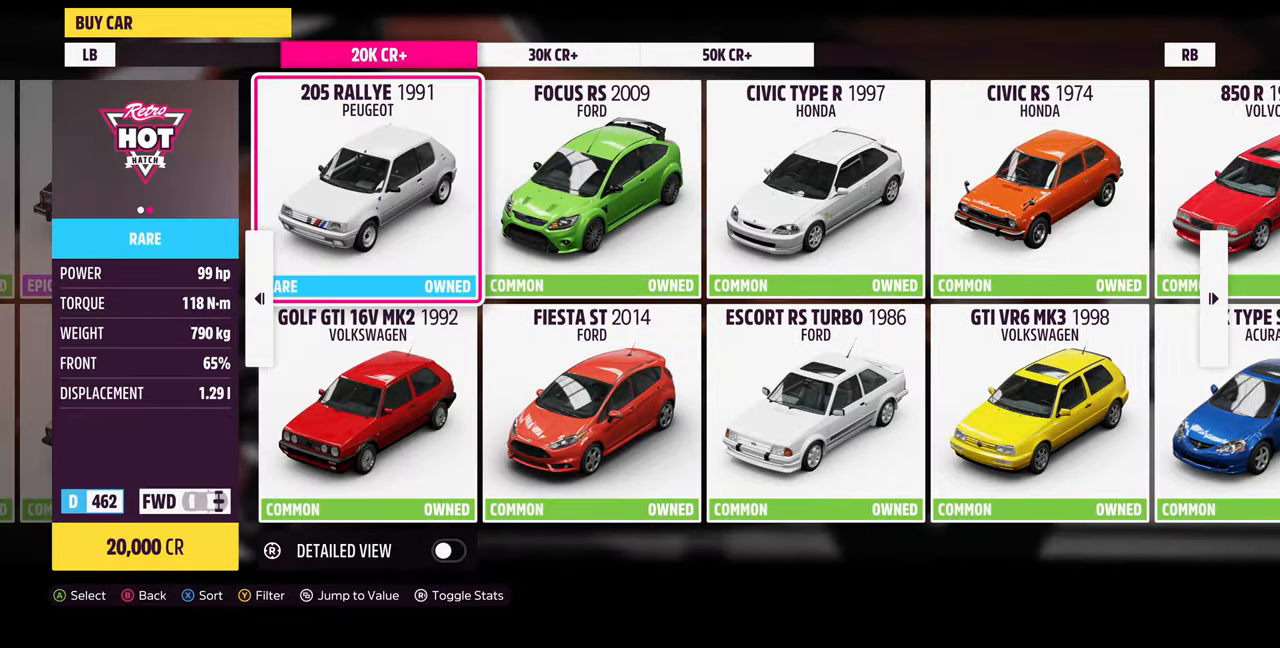
{"buttons": ["DPAD_UP"], "left_stick": "center", "right_stick": "center", "events": [[100, "DPAD_DOWN", "down"], [234, "DPAD_DOWN", "up"], [434, "DPAD_UP", "down"]]}
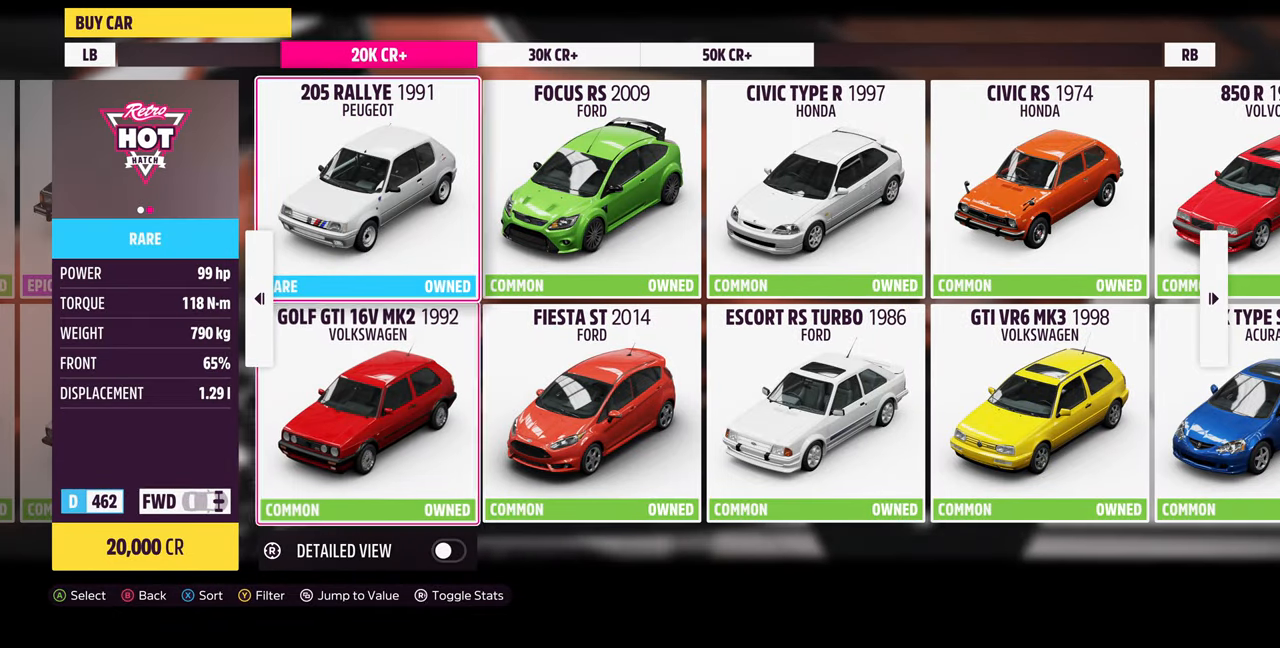
{"buttons": [], "left_stick": "center", "right_stick": "center", "events": [[34, "DPAD_UP", "up"], [267, "DPAD_RIGHT", "down"], [367, "DPAD_RIGHT", "up"]]}
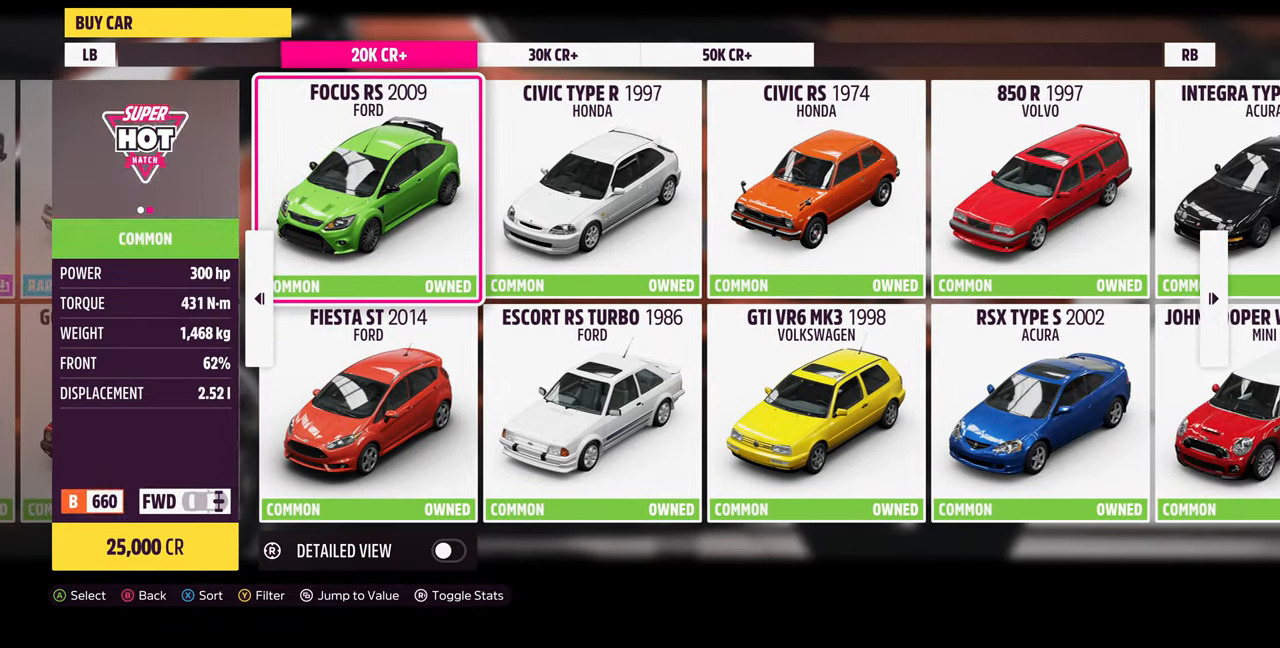
{"buttons": [], "left_stick": "center", "right_stick": "center", "events": [[34, "DPAD_LEFT", "down"], [167, "DPAD_LEFT", "up"]]}
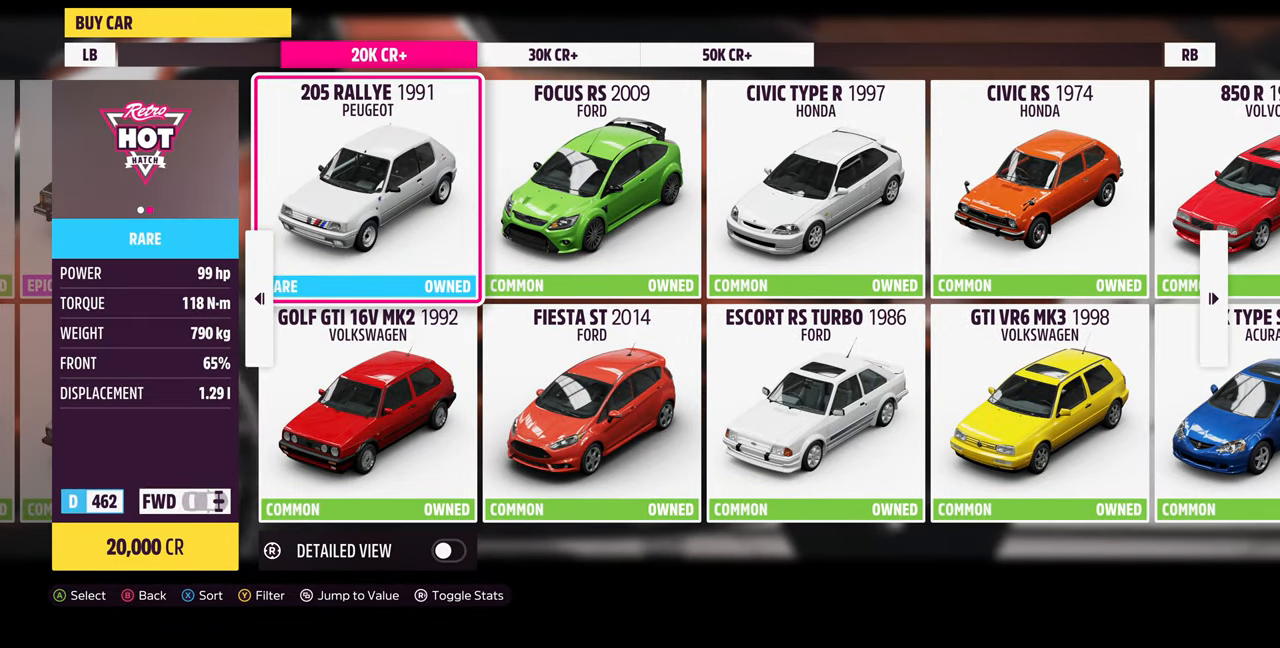
{"buttons": ["DPAD_UP"], "left_stick": "center", "right_stick": "center", "events": [[67, "DPAD_DOWN", "down"], [200, "DPAD_DOWN", "up"], [467, "DPAD_UP", "down"]]}
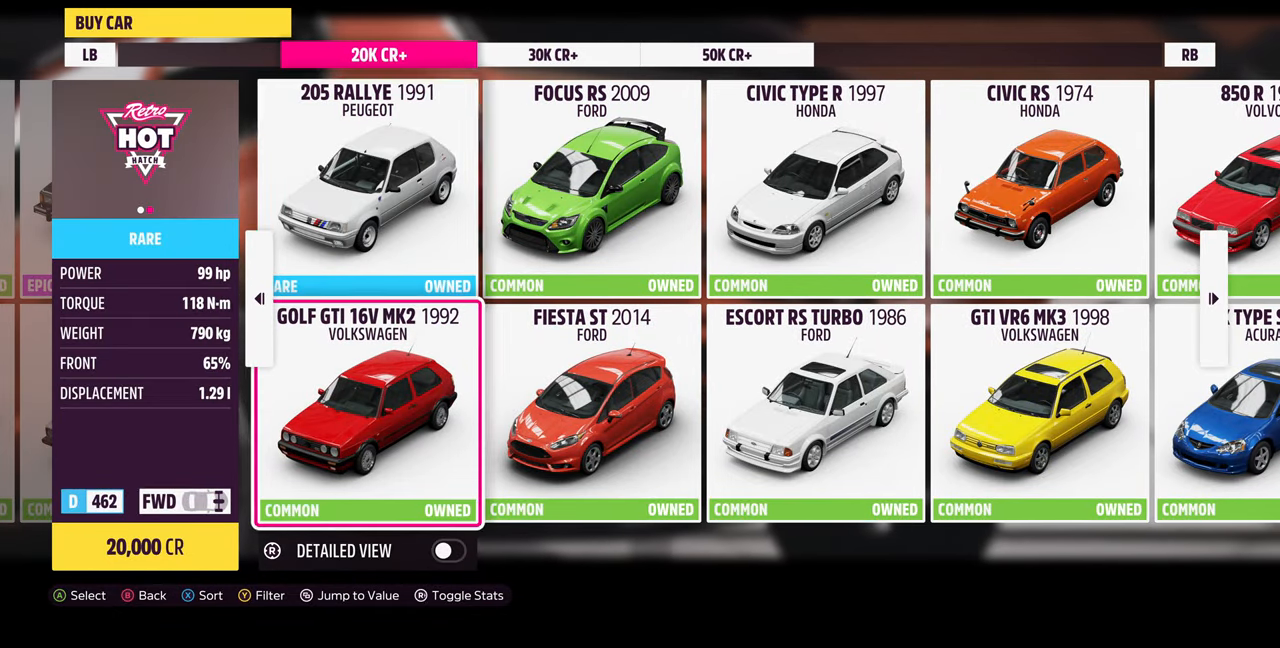
{"buttons": [], "left_stick": "center", "right_stick": "center", "events": [[100, "DPAD_UP", "up"], [267, "right_stick", "right"], [434, "right_stick", "center"]]}
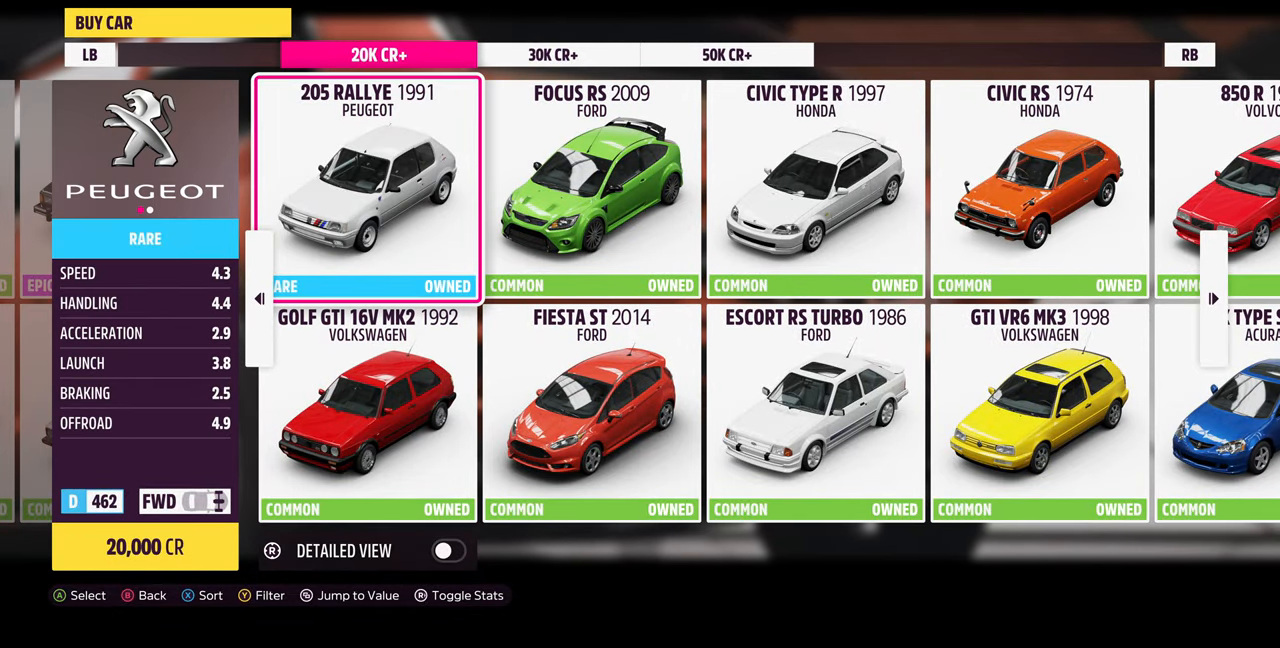
{"buttons": [], "left_stick": "center", "right_stick": "center", "events": [[367, "right_stick", "left"], [500, "right_stick", "center"]]}
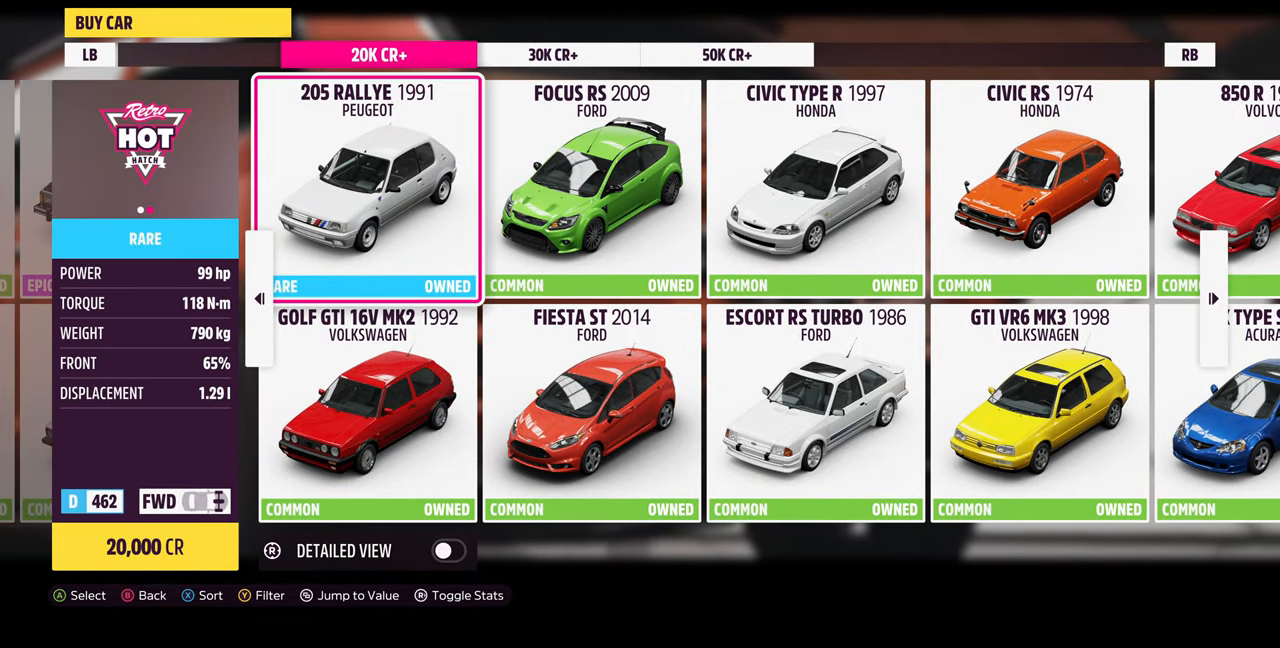
{"buttons": ["DPAD_DOWN"], "left_stick": "center", "right_stick": "center", "events": [[467, "DPAD_DOWN", "down"]]}
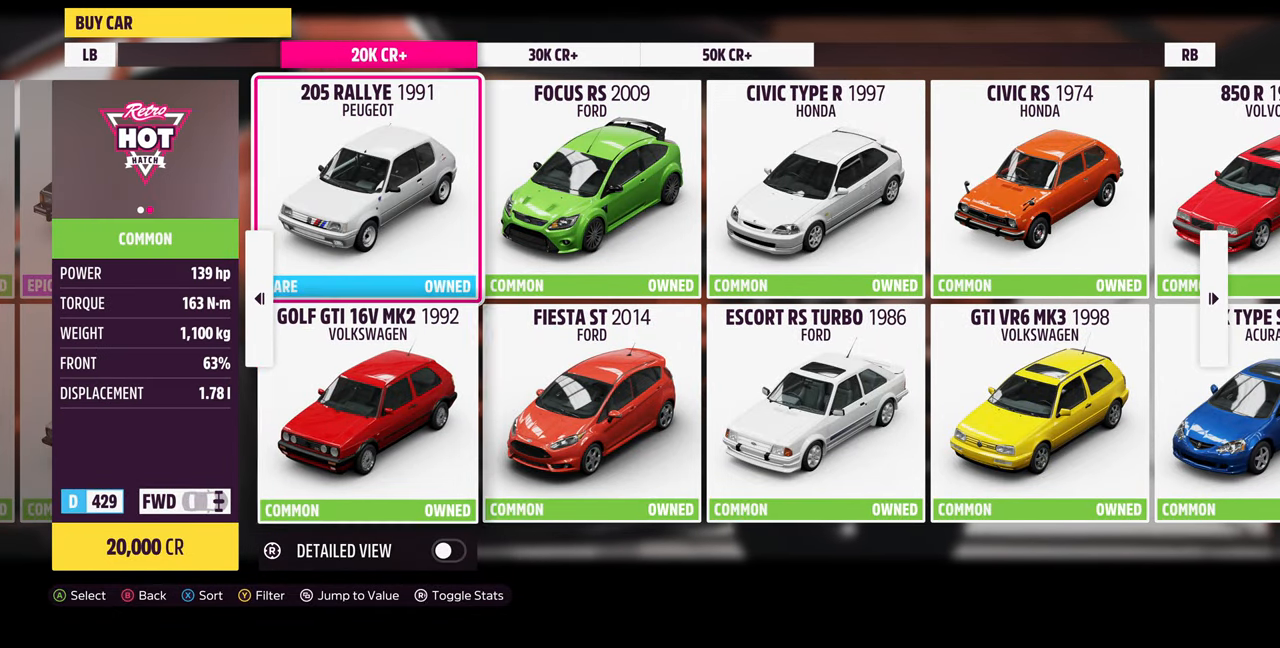
{"buttons": ["DPAD_UP"], "left_stick": "center", "right_stick": "center", "events": [[67, "DPAD_DOWN", "up"], [234, "DPAD_LEFT", "down"], [334, "DPAD_LEFT", "up"], [434, "DPAD_UP", "down"]]}
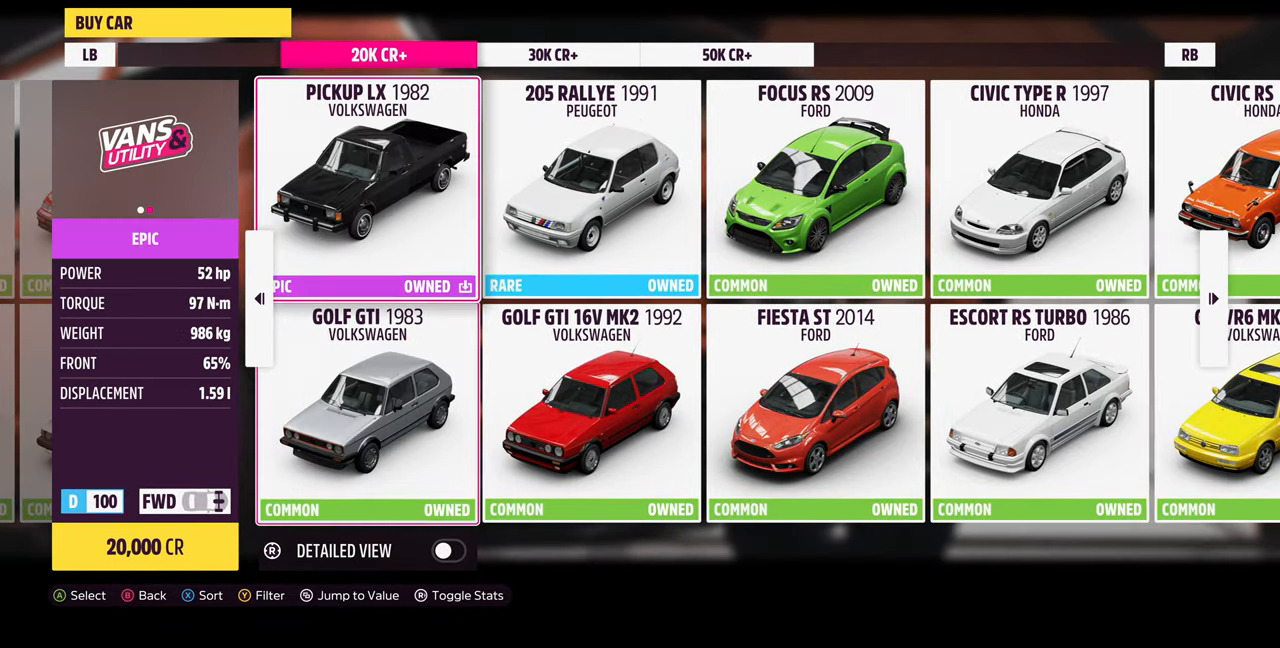
{"buttons": ["DPAD_DOWN"], "left_stick": "center", "right_stick": "center", "events": [[34, "DPAD_UP", "up"], [167, "DPAD_LEFT", "down"], [300, "DPAD_LEFT", "up"], [434, "DPAD_DOWN", "down"]]}
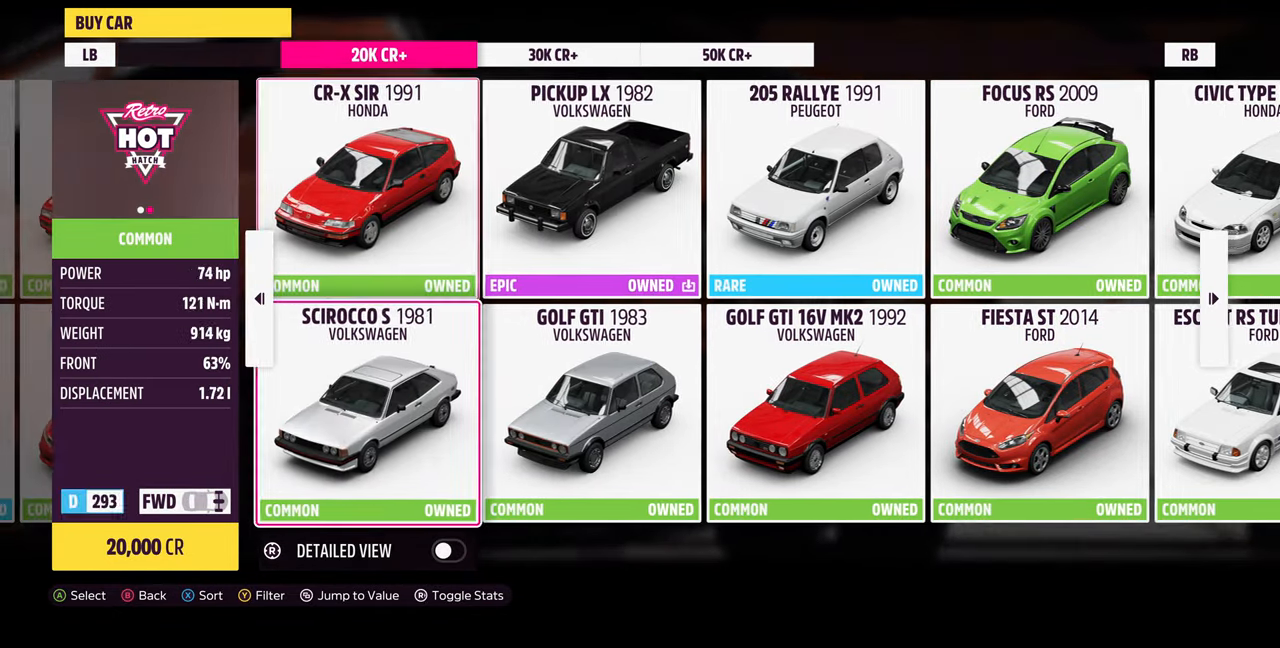
{"buttons": [], "left_stick": "center", "right_stick": "center", "events": [[34, "DPAD_DOWN", "up"], [167, "DPAD_LEFT", "down"], [267, "DPAD_LEFT", "up"]]}
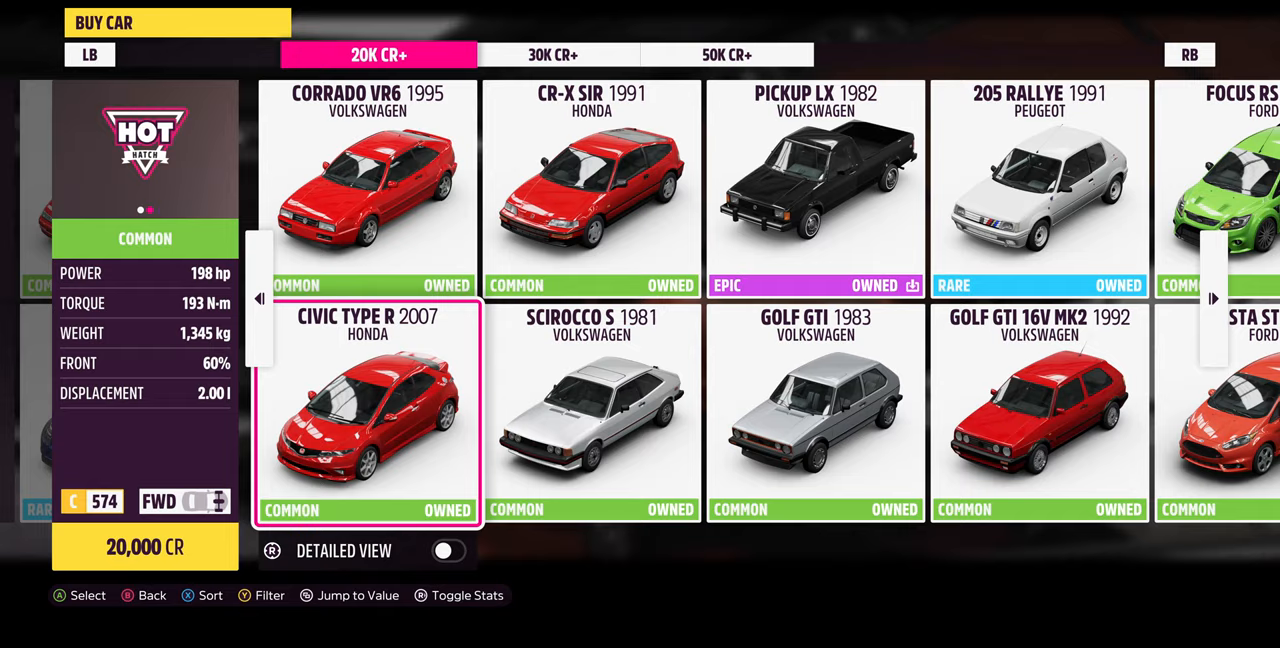
{"buttons": [], "left_stick": "center", "right_stick": "center", "events": [[233, "DPAD_UP", "down"], [333, "DPAD_UP", "up"]]}
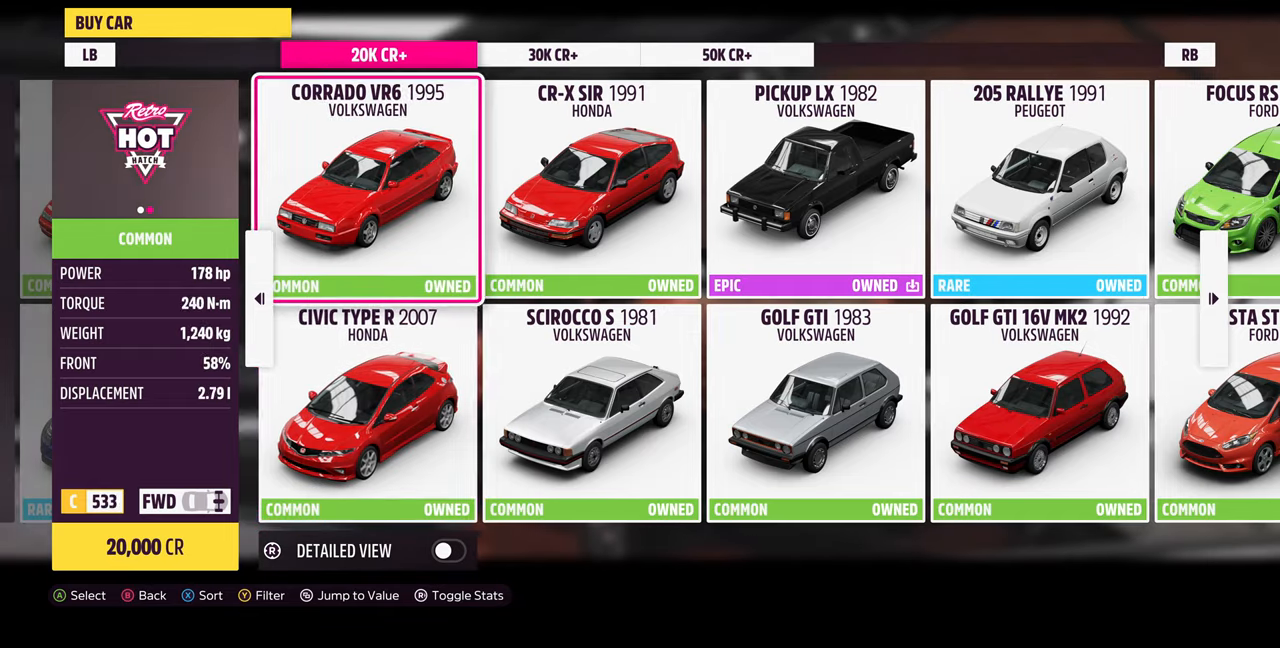
{"buttons": ["DPAD_DOWN"], "left_stick": "center", "right_stick": "center", "events": [[33, "DPAD_LEFT", "down"], [133, "DPAD_LEFT", "up"], [433, "DPAD_DOWN", "down"]]}
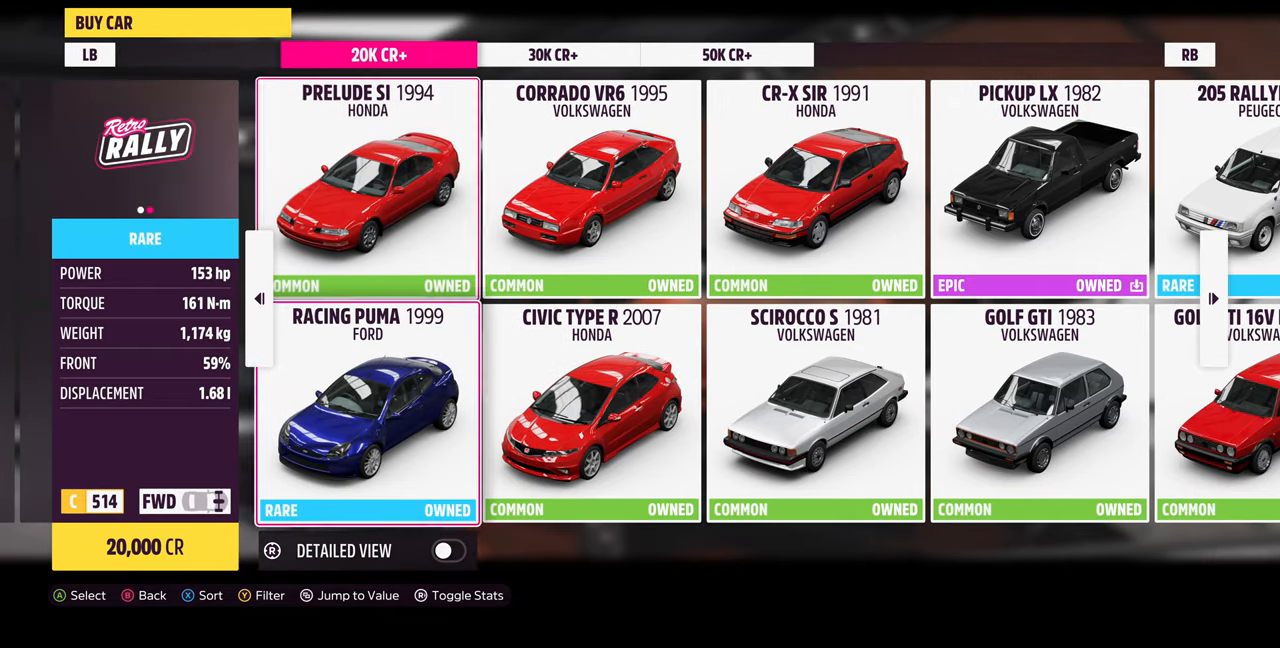
{"buttons": [], "left_stick": "center", "right_stick": "center", "events": [[33, "DPAD_DOWN", "up"], [200, "DPAD_RIGHT", "down"], [267, "DPAD_RIGHT", "up"], [400, "DPAD_RIGHT", "down"], [500, "DPAD_RIGHT", "up"]]}
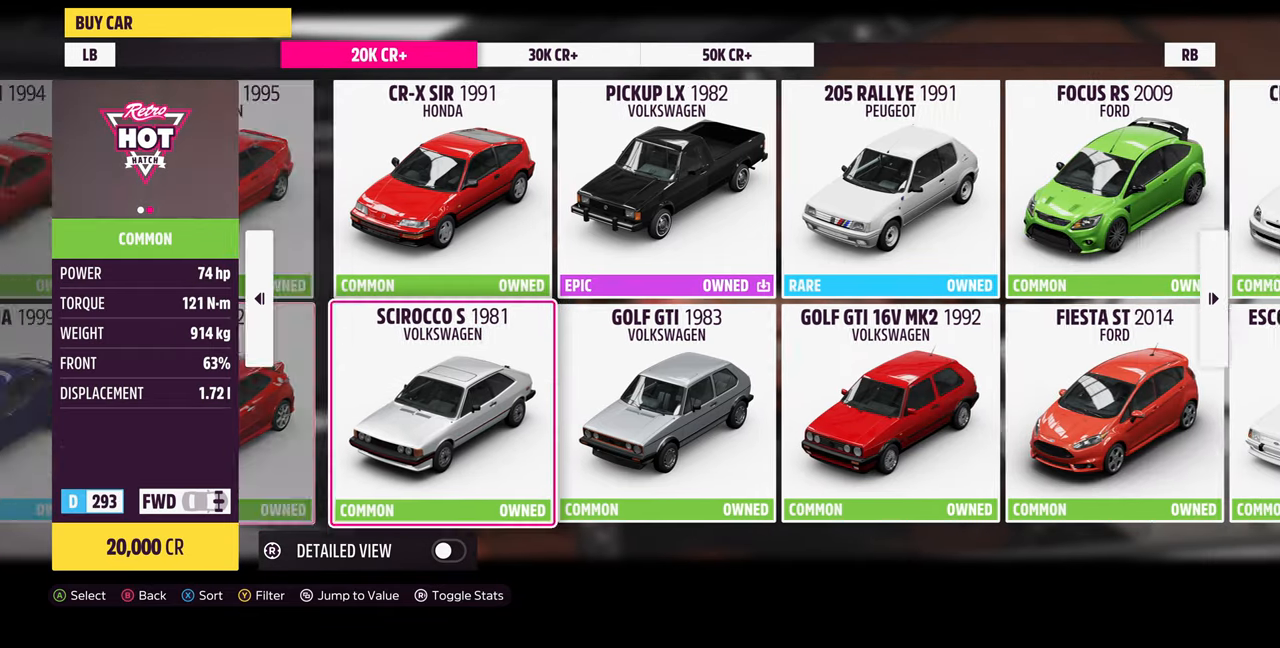
{"buttons": [], "left_stick": "center", "right_stick": "center", "events": []}
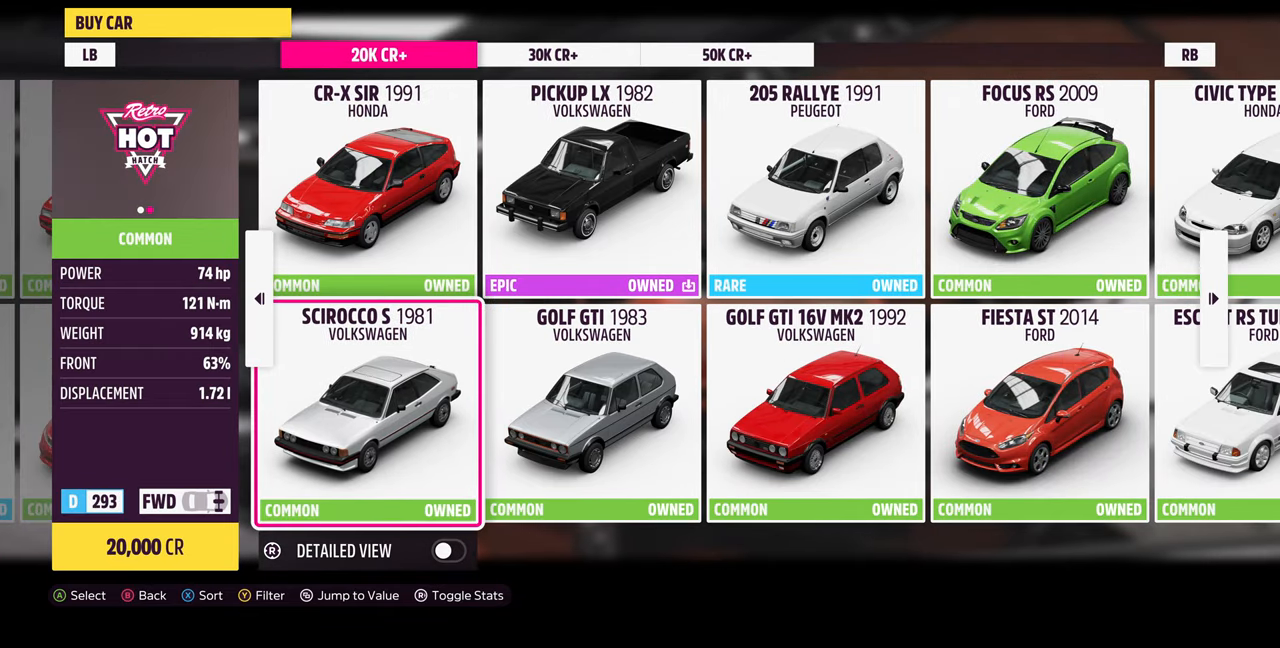
{"buttons": [], "left_stick": "center", "right_stick": "center", "events": [[200, "DPAD_RIGHT", "down"], [300, "DPAD_RIGHT", "up"]]}
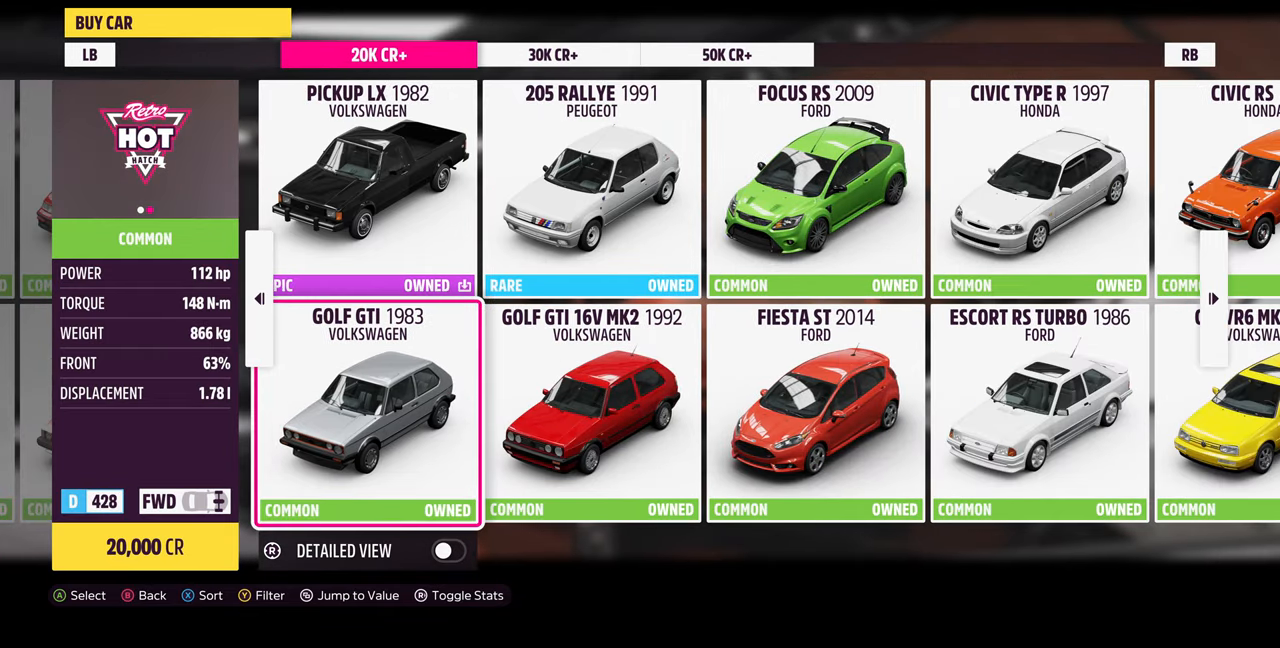
{"buttons": [], "left_stick": "center", "right_stick": "center", "events": [[67, "DPAD_RIGHT", "down"], [167, "DPAD_RIGHT", "up"], [367, "DPAD_RIGHT", "down"], [500, "DPAD_RIGHT", "up"]]}
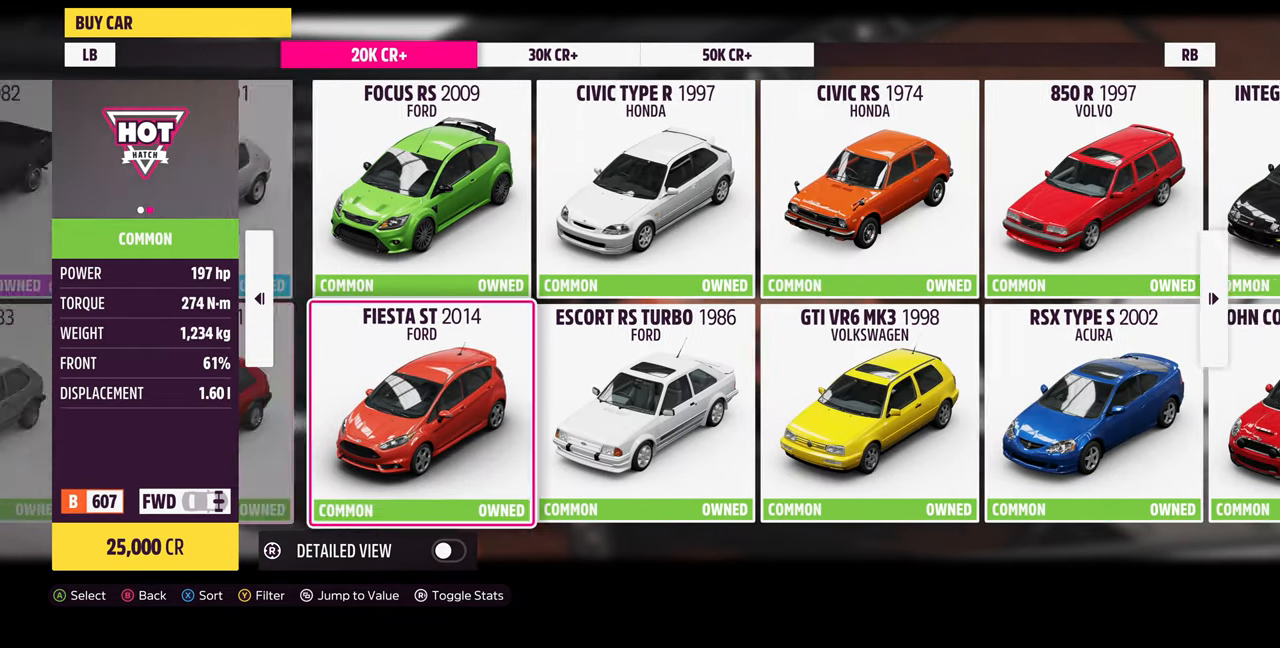
{"buttons": [], "left_stick": "center", "right_stick": "center", "events": [[300, "DPAD_LEFT", "down"], [433, "DPAD_LEFT", "up"]]}
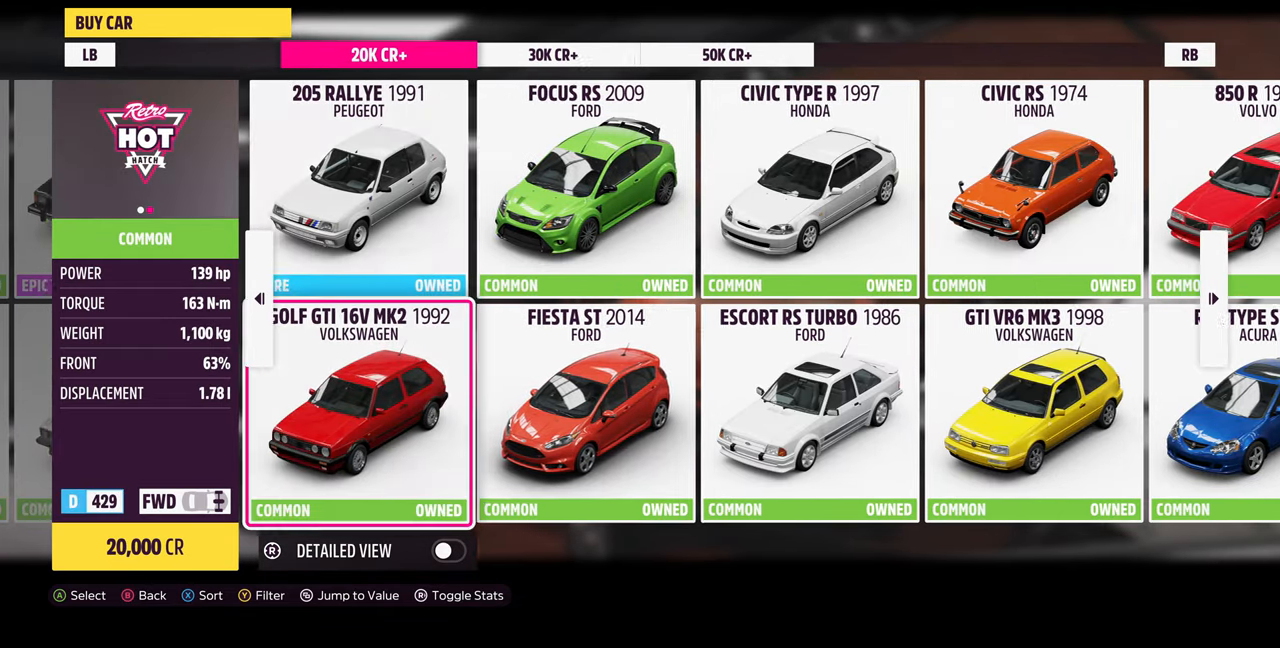
{"buttons": ["DPAD_RIGHT"], "left_stick": "center", "right_stick": "center", "events": [[167, "DPAD_RIGHT", "down"], [267, "DPAD_RIGHT", "up"], [400, "DPAD_RIGHT", "down"]]}
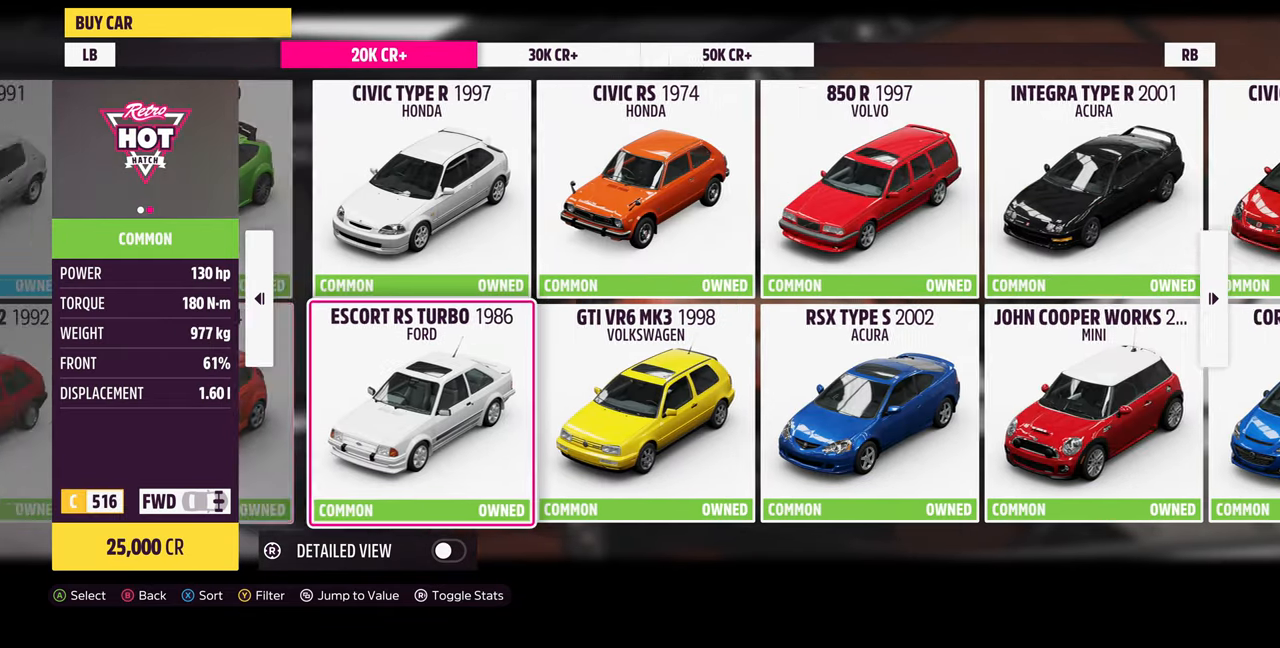
{"buttons": [], "left_stick": "center", "right_stick": "center", "events": [[33, "DPAD_RIGHT", "up"], [233, "DPAD_LEFT", "down"], [333, "DPAD_LEFT", "up"]]}
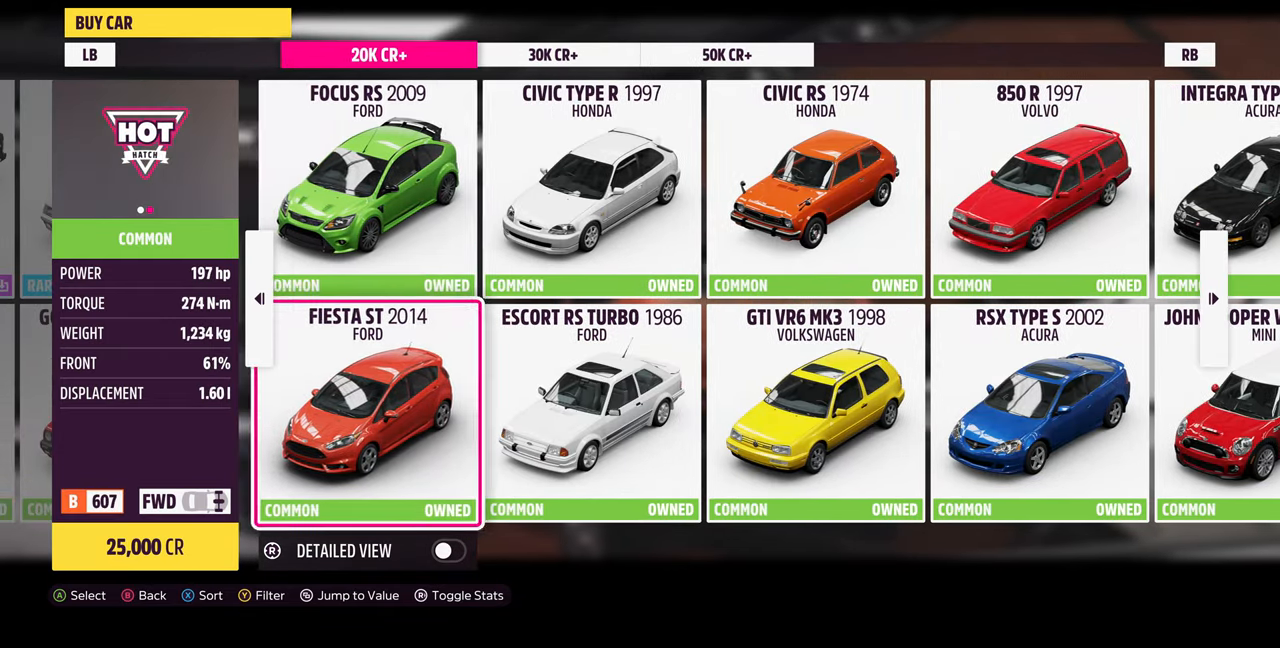
{"buttons": [], "left_stick": "center", "right_stick": "center", "events": [[33, "DPAD_UP", "down"], [133, "DPAD_UP", "up"], [400, "DPAD_LEFT", "down"], [500, "DPAD_LEFT", "up"]]}
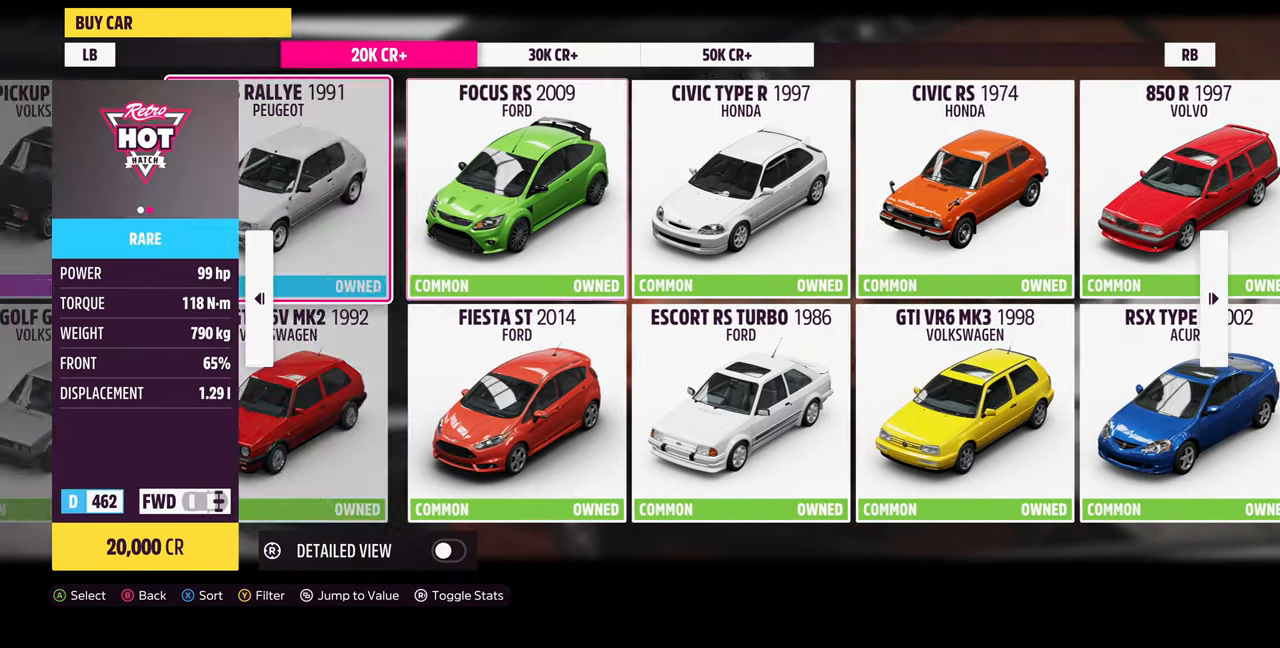
{"buttons": [], "left_stick": "center", "right_stick": "center", "events": []}
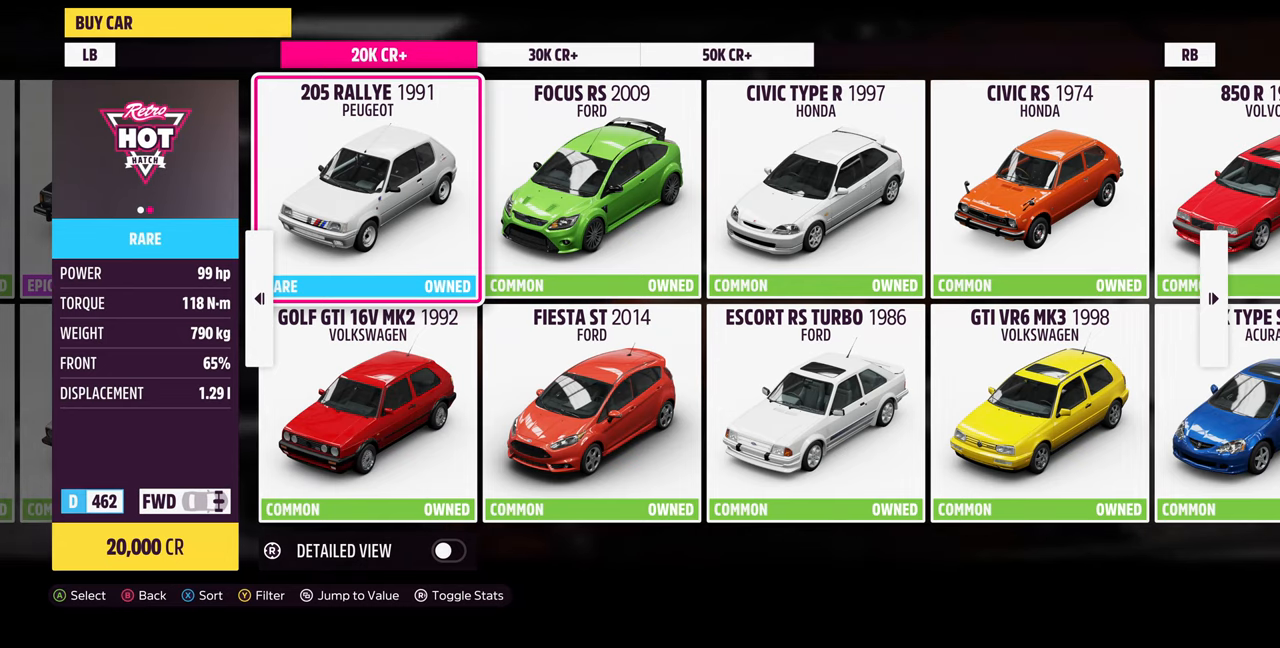
{"buttons": ["DPAD_DOWN"], "left_stick": "center", "right_stick": "center", "events": [[433, "DPAD_DOWN", "down"]]}
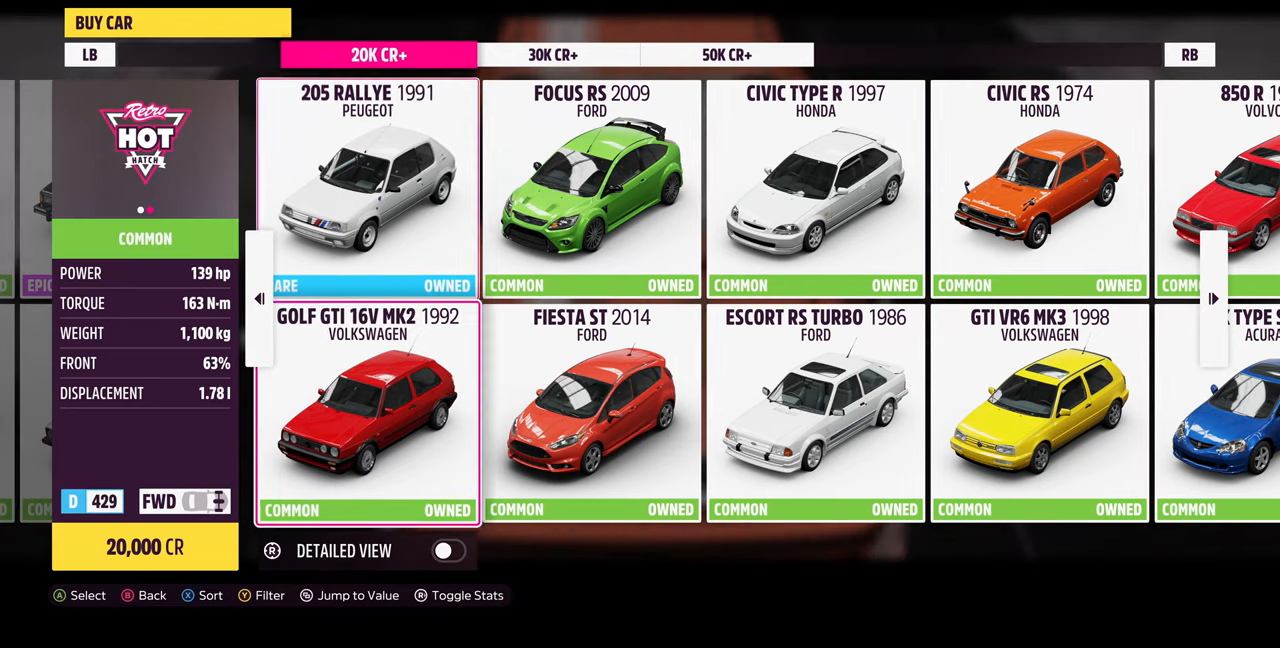
{"buttons": [], "left_stick": "center", "right_stick": "center", "events": [[66, "DPAD_DOWN", "up"], [266, "DPAD_LEFT", "down"], [366, "DPAD_LEFT", "up"]]}
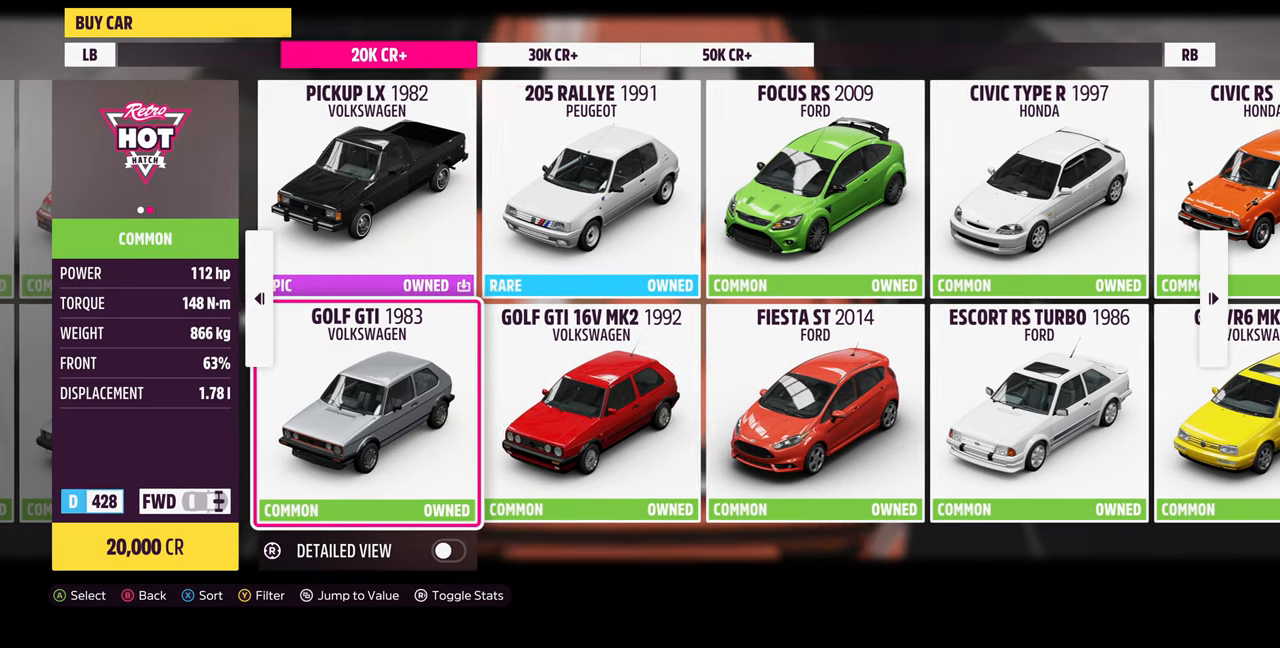
{"buttons": [], "left_stick": "center", "right_stick": "center", "events": []}
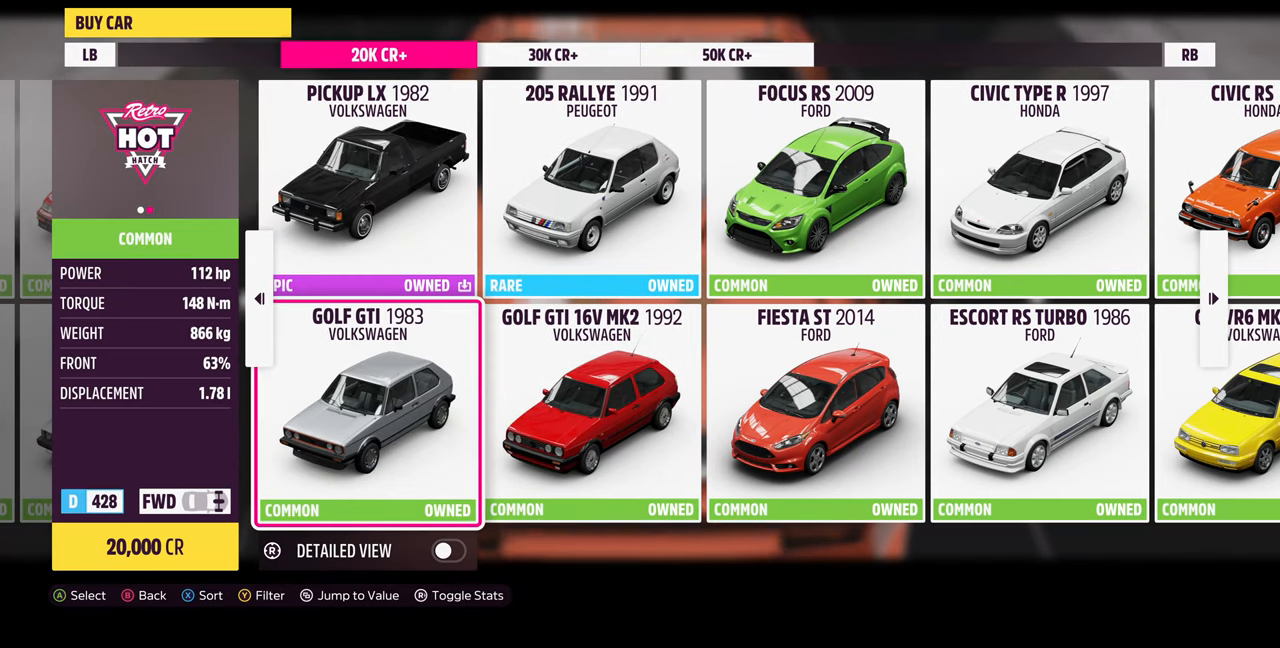
{"buttons": [], "left_stick": "center", "right_stick": "center", "events": []}
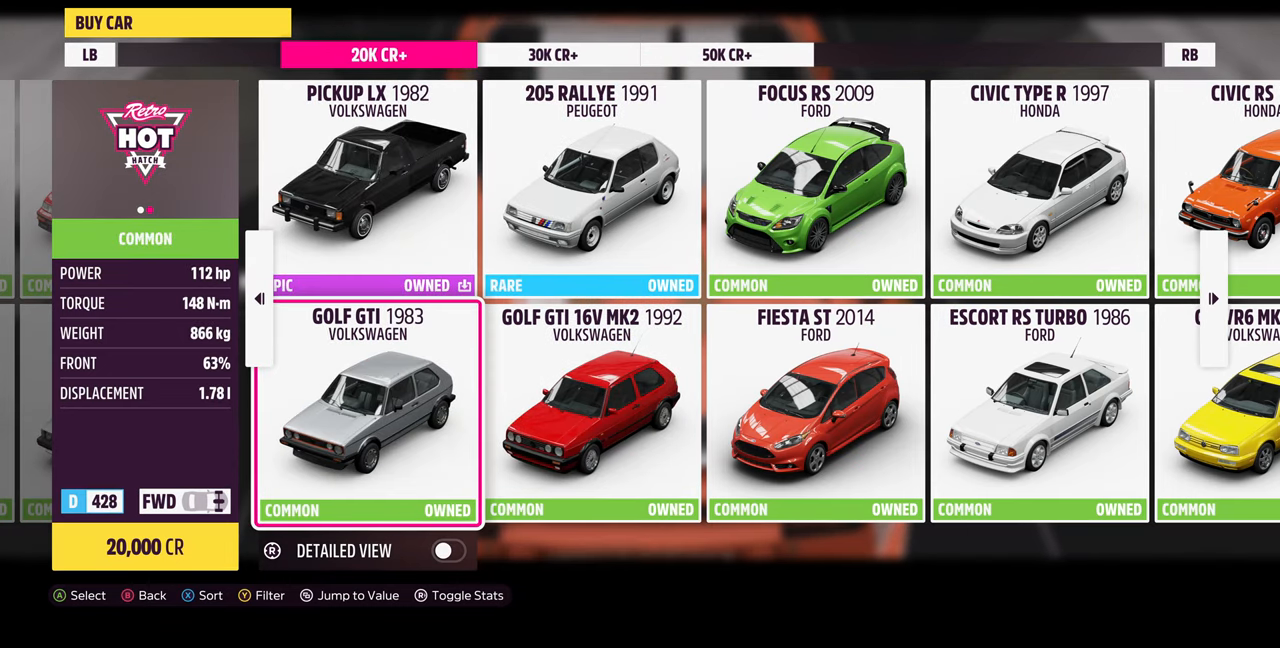
{"buttons": [], "left_stick": "center", "right_stick": "center", "events": []}
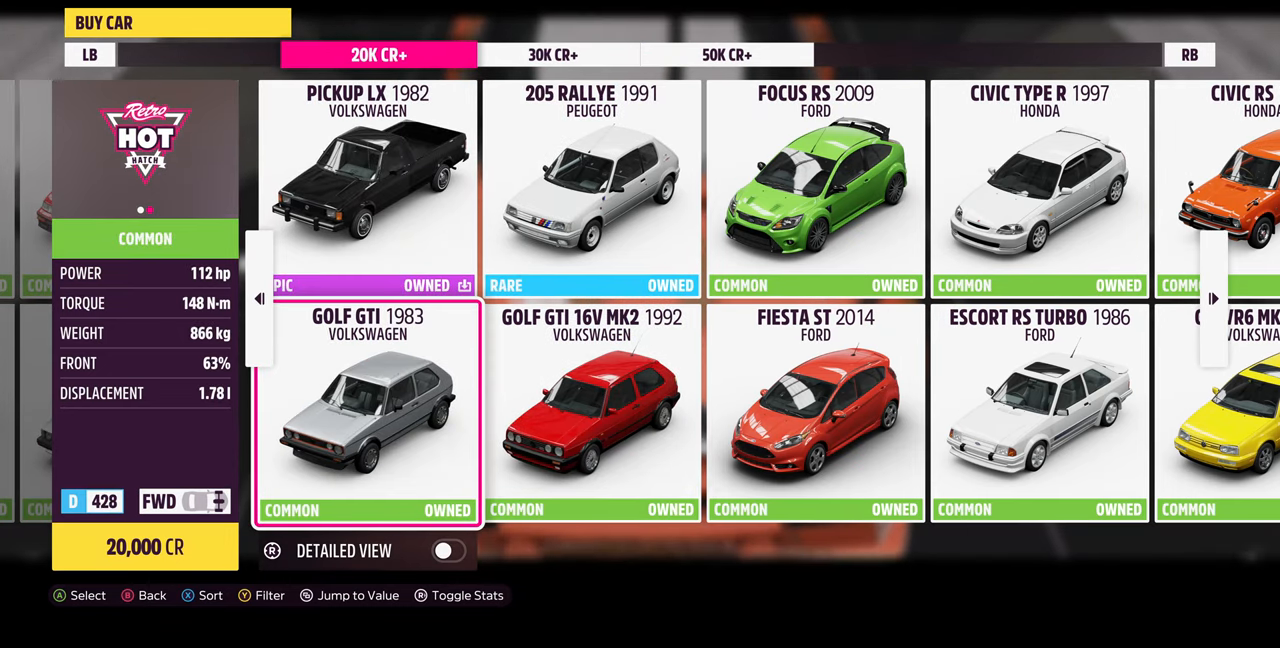
{"buttons": [], "left_stick": "center", "right_stick": "center", "events": [[33, "DPAD_LEFT", "down"], [166, "DPAD_LEFT", "up"]]}
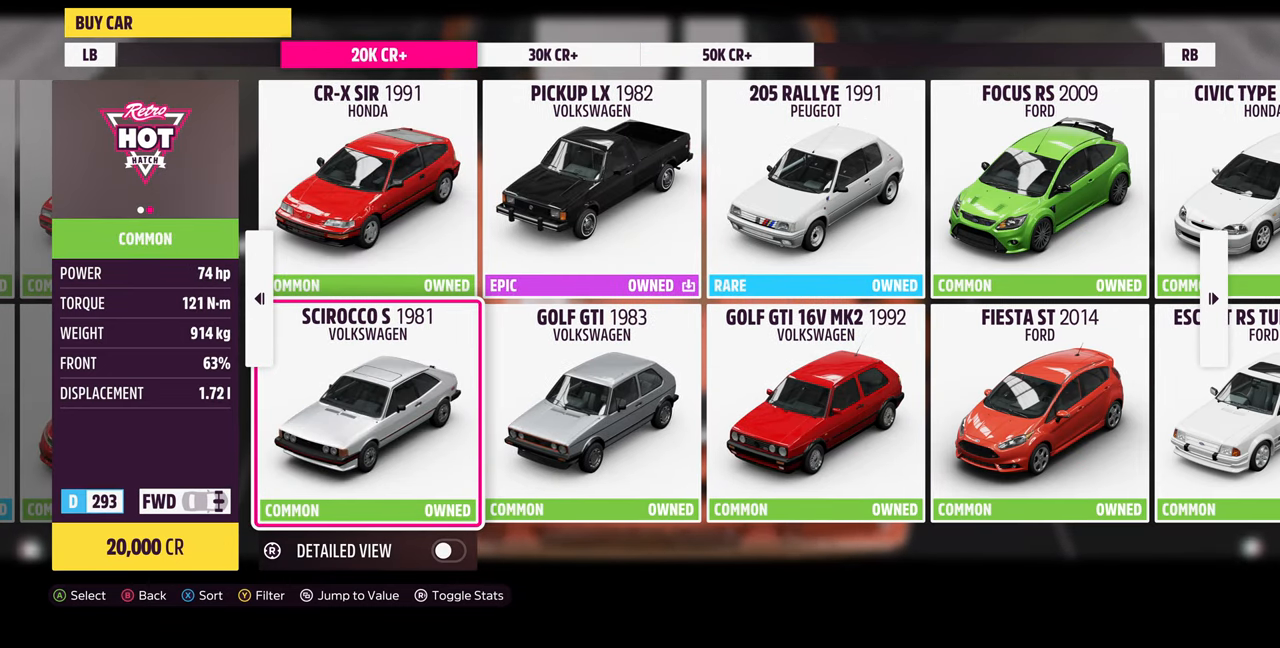
{"buttons": [], "left_stick": "center", "right_stick": "center", "events": []}